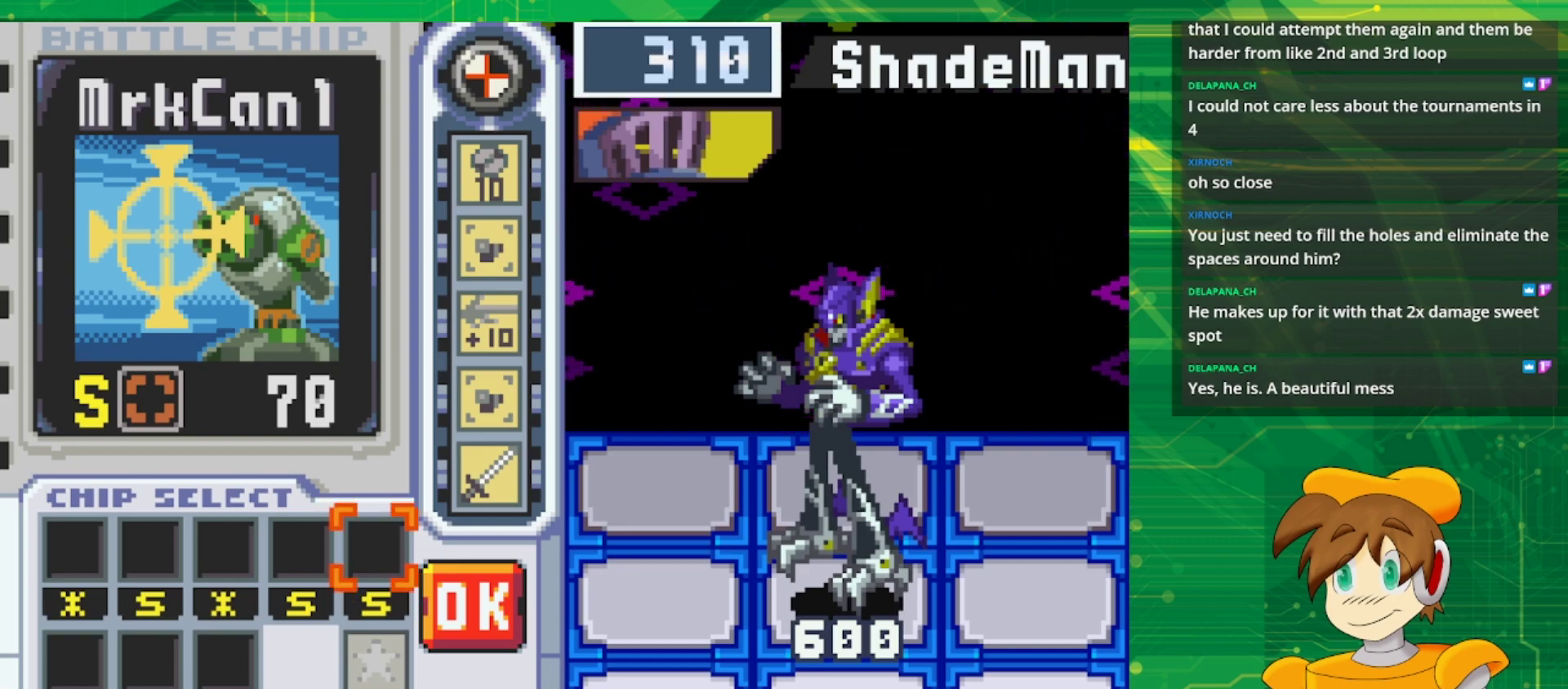
Gameplay with a controller (Nintendo layout); each line is a JSON object with the inputs held at the frame after it. "events" lists button and stick changes between this image and that frame as [ms after this image, input, new state], when the widget could be followed in between. Not read: L3 R3.
{"buttons": [], "events": [[133, "B", "down"], [233, "B", "up"]]}
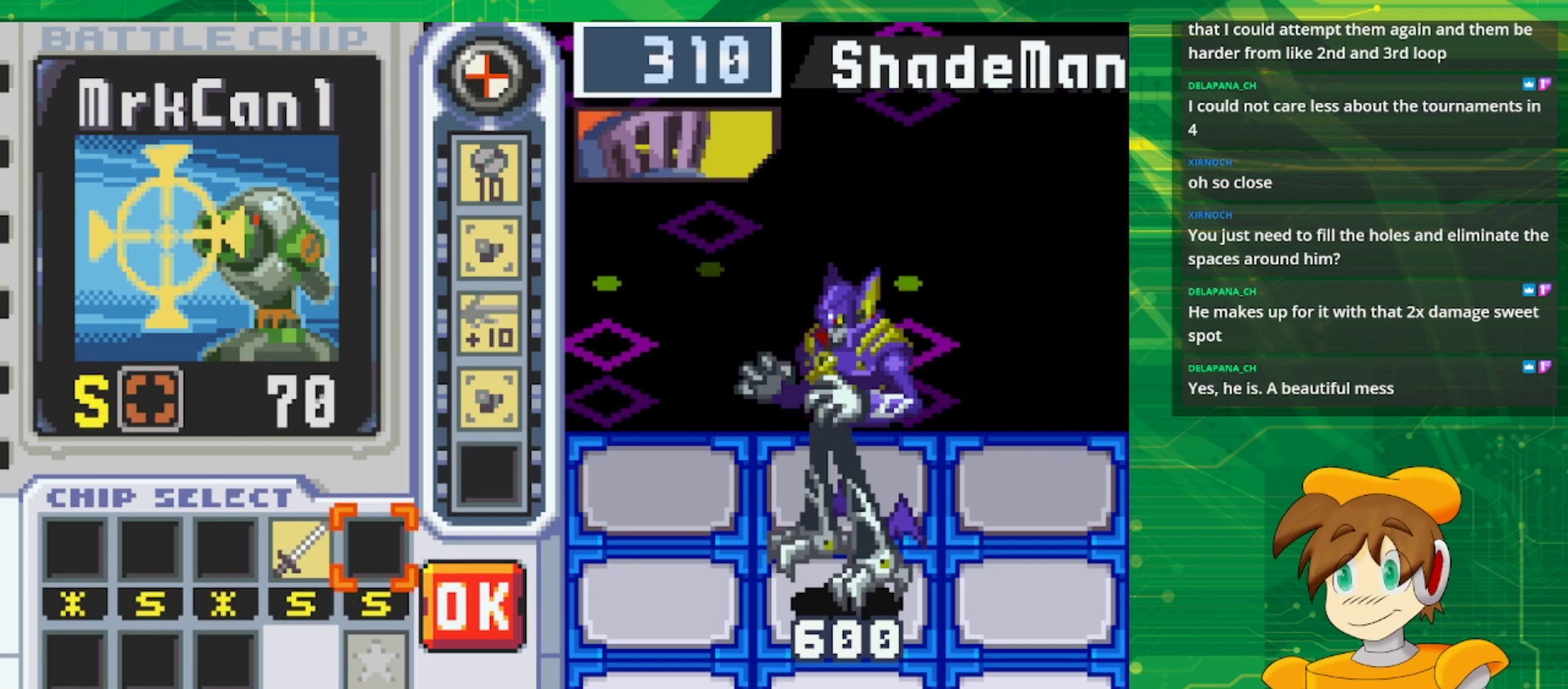
{"buttons": [], "events": []}
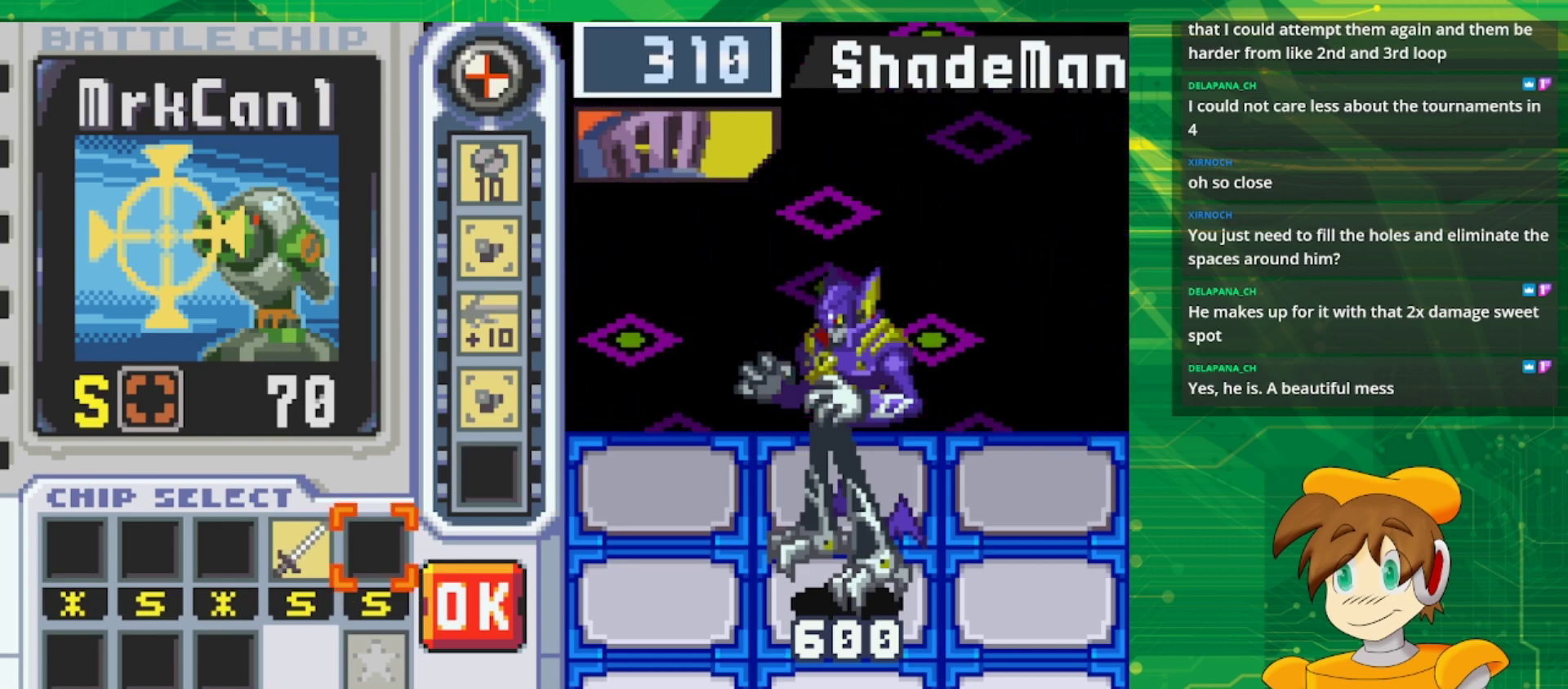
{"buttons": [], "events": [[167, "DPAD_RIGHT", "down"], [250, "DPAD_RIGHT", "up"]]}
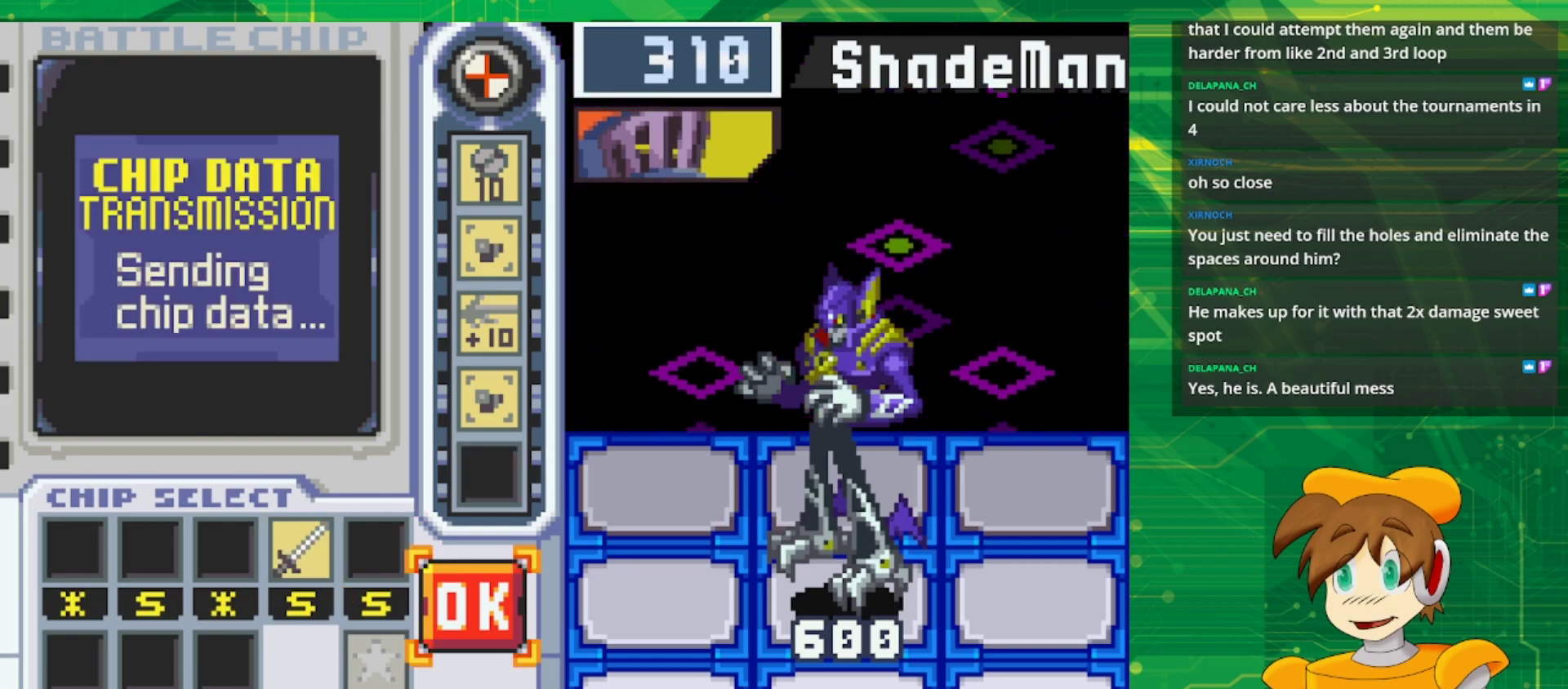
{"buttons": [], "events": []}
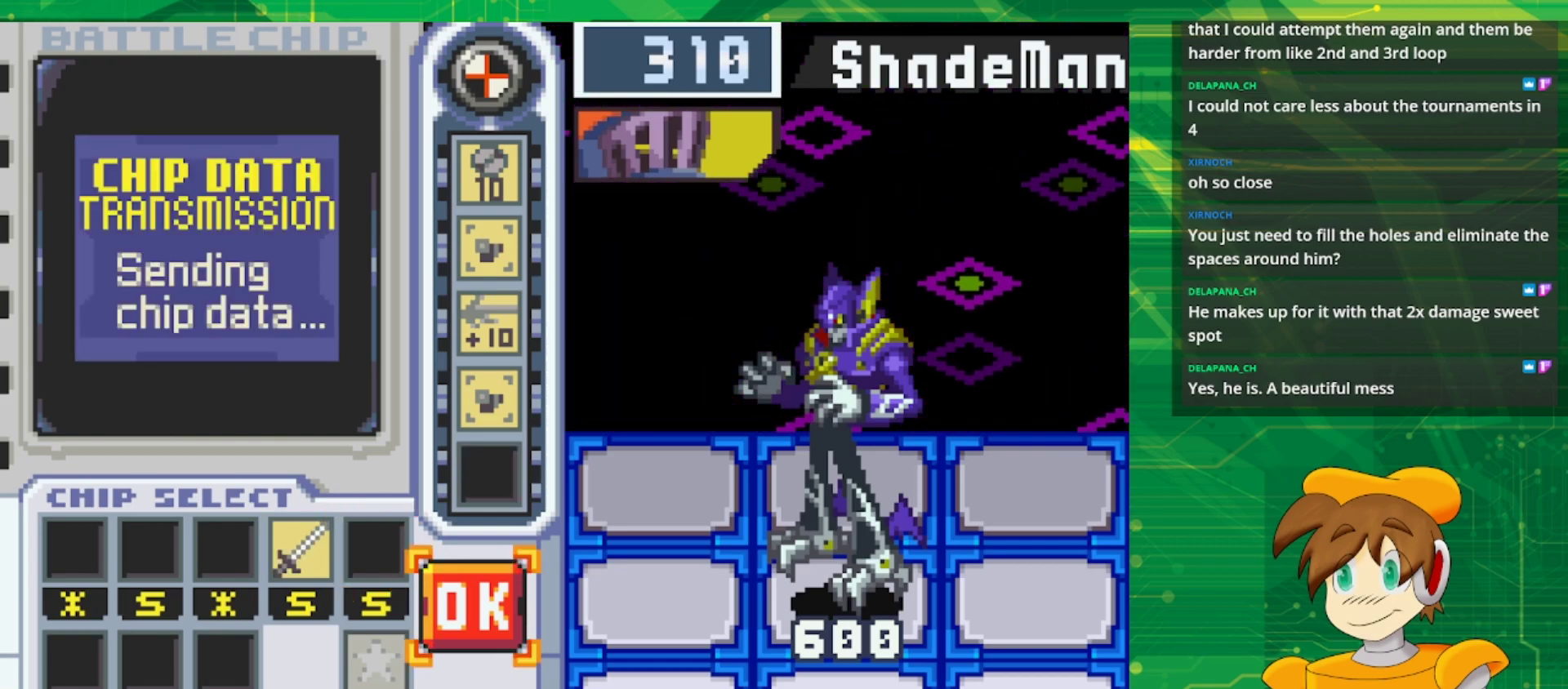
{"buttons": [], "events": [[250, "A", "down"], [400, "A", "up"]]}
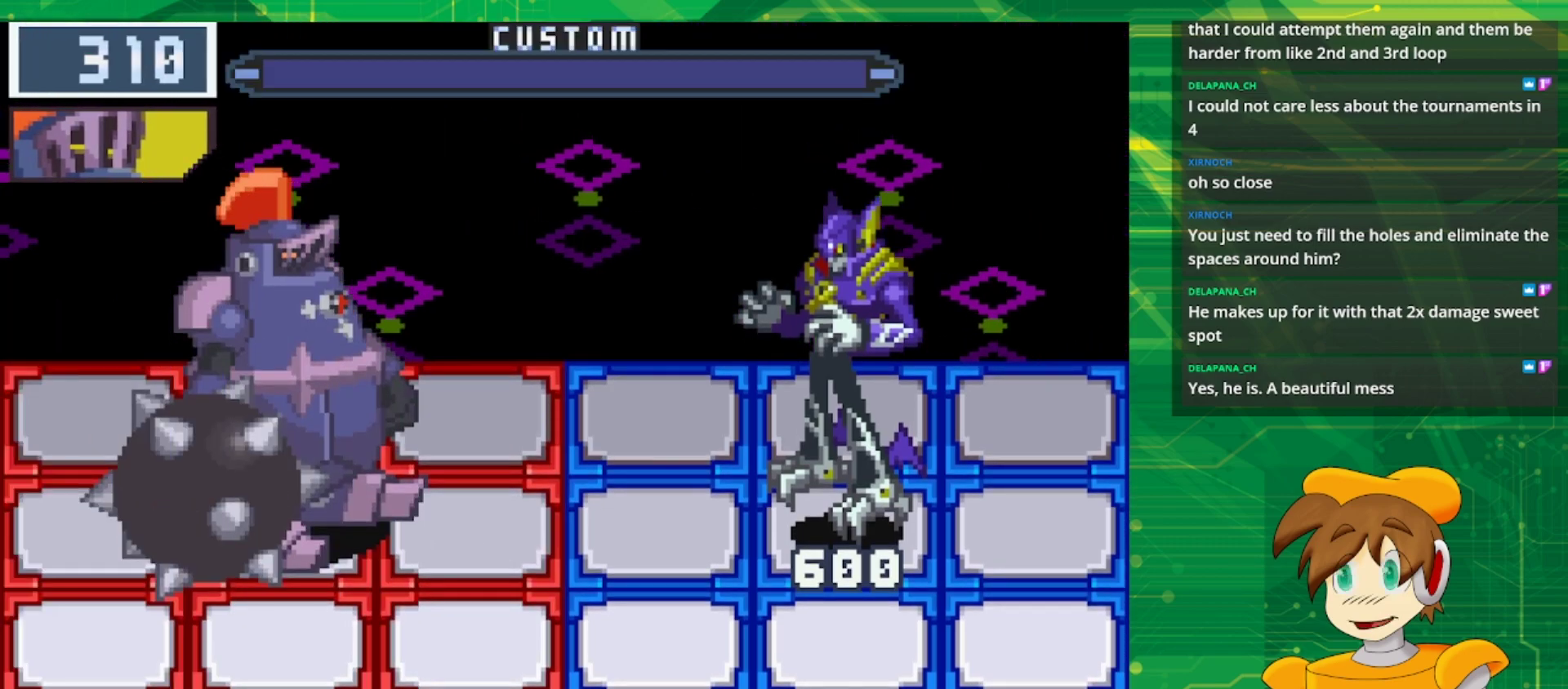
{"buttons": [], "events": []}
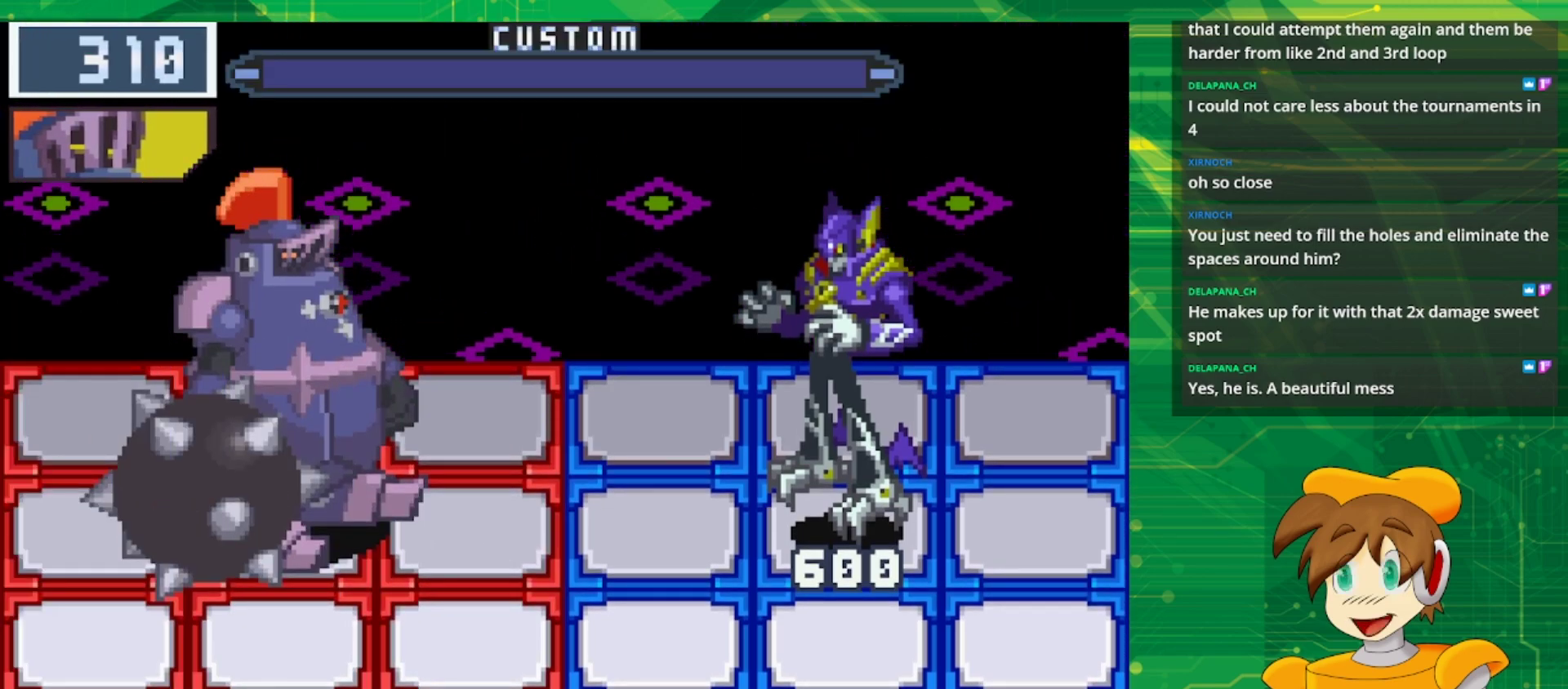
{"buttons": [], "events": []}
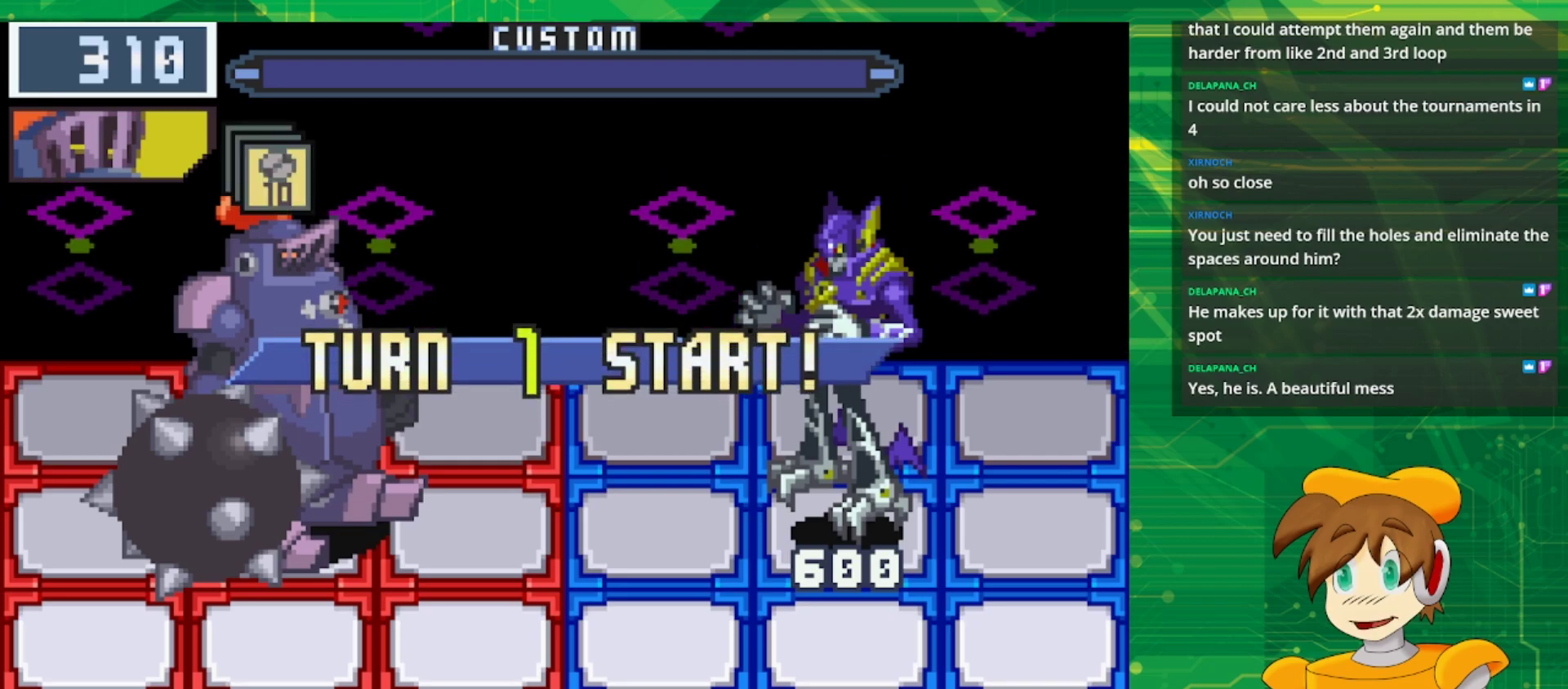
{"buttons": [], "events": []}
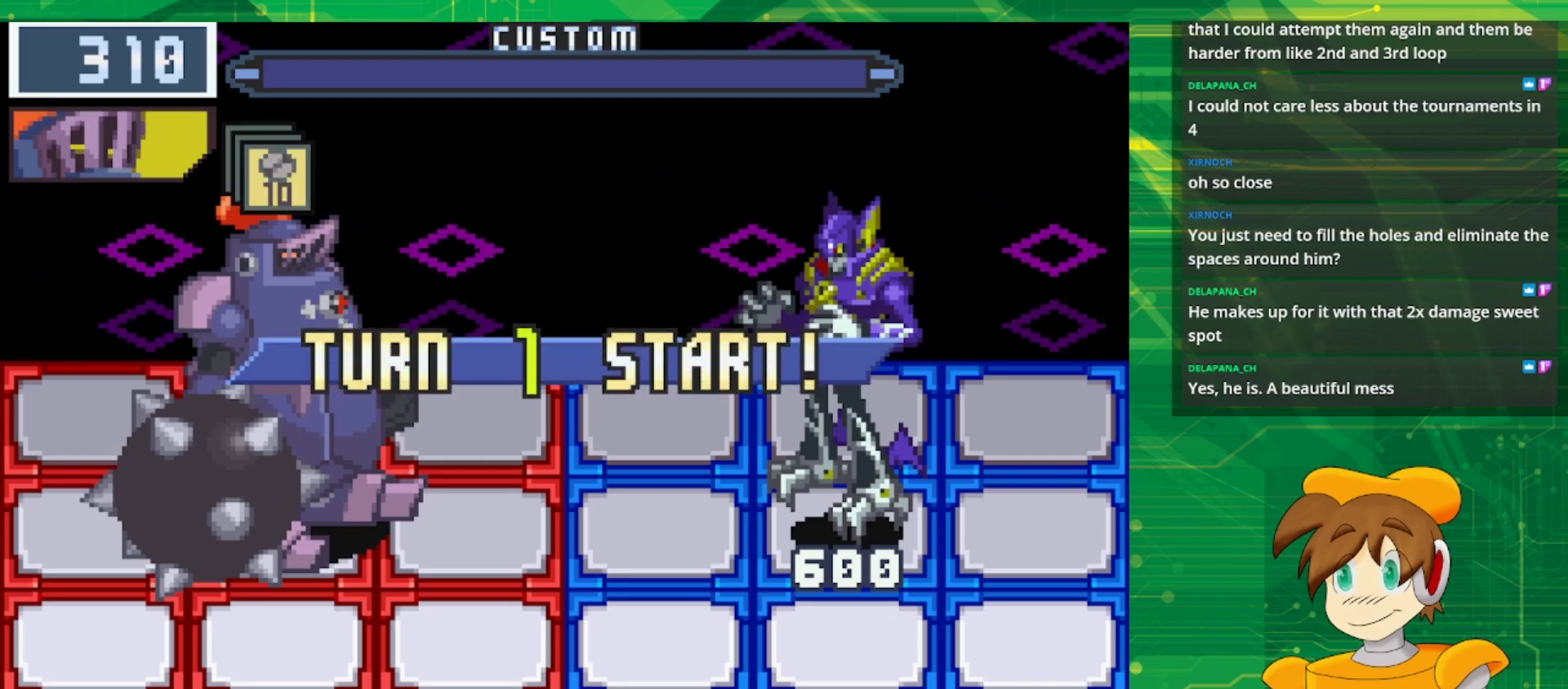
{"buttons": [], "events": []}
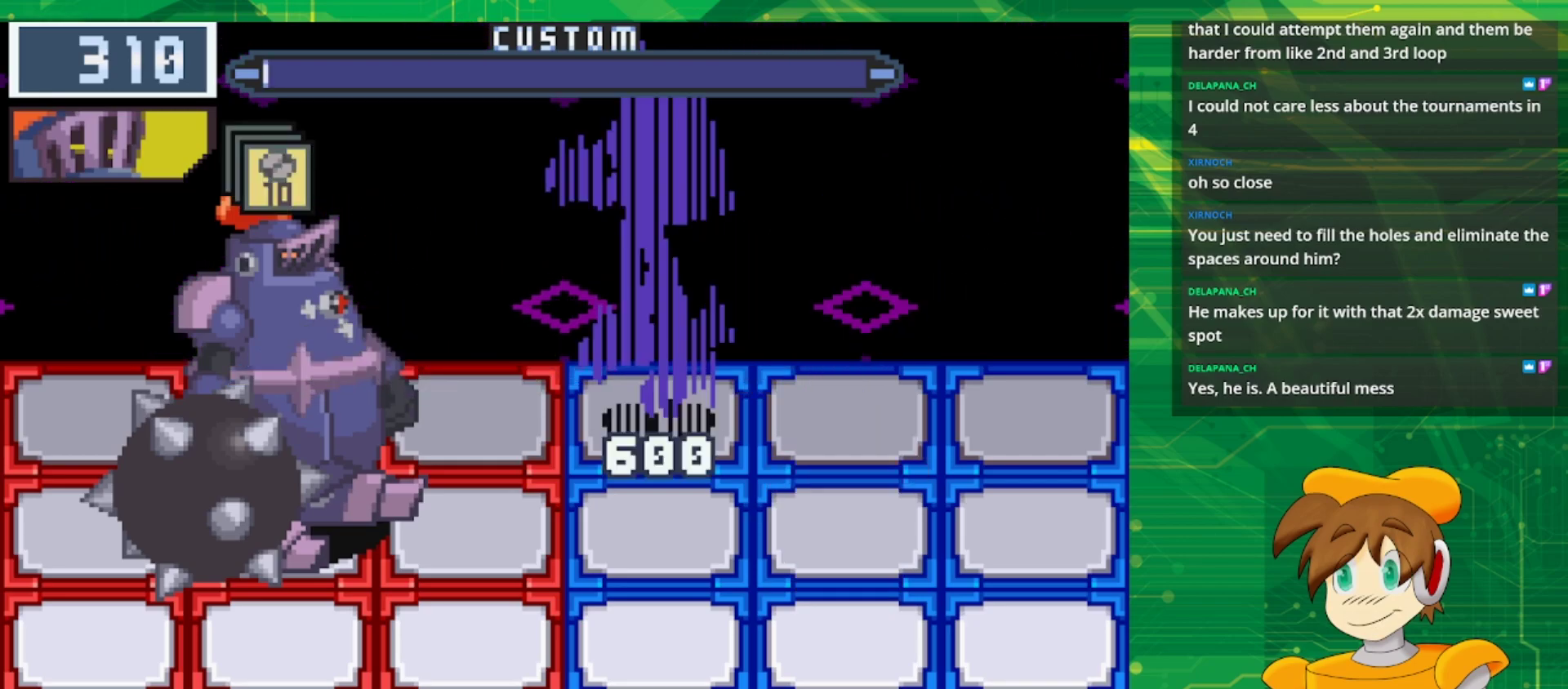
{"buttons": ["DPAD_RIGHT"], "events": [[67, "A", "down"], [217, "A", "up"], [467, "DPAD_RIGHT", "down"]]}
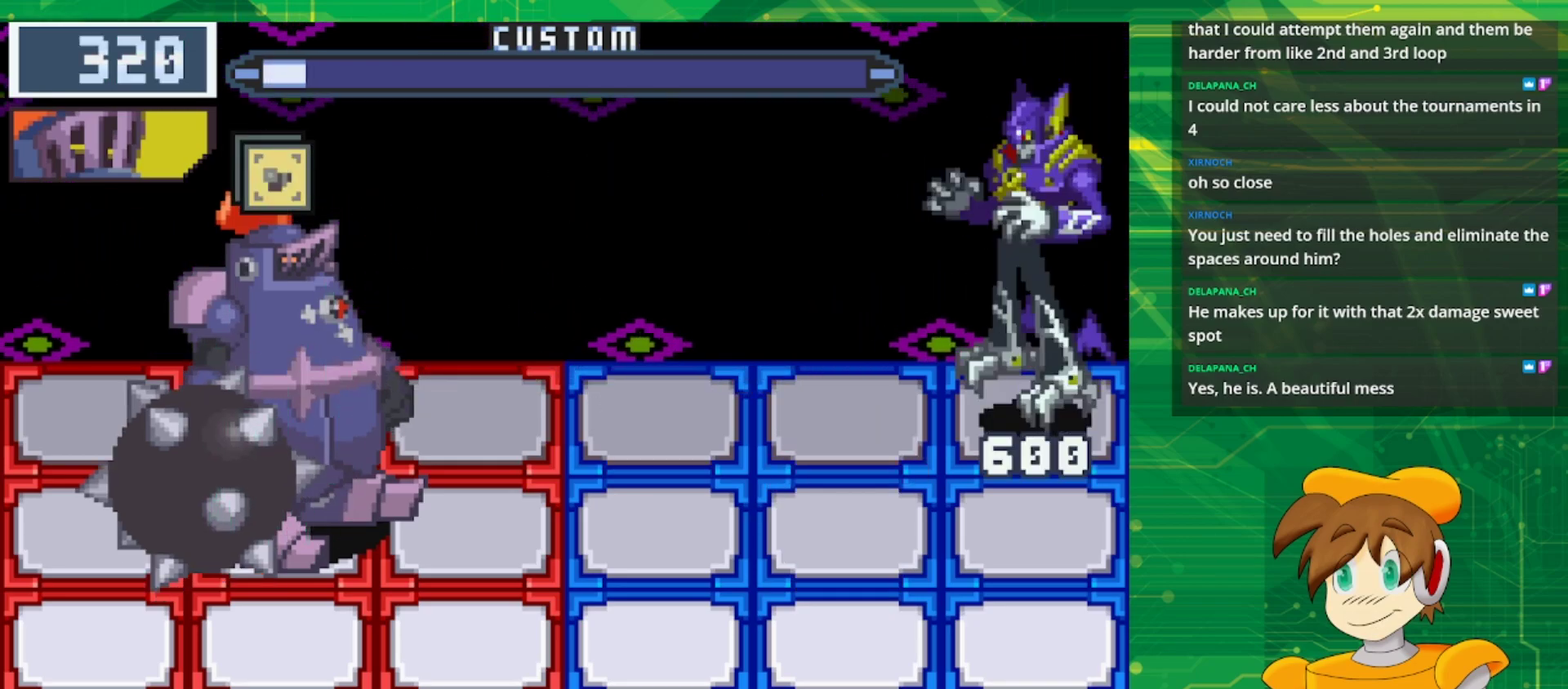
{"buttons": ["A"], "events": [[117, "A", "down"], [133, "DPAD_RIGHT", "up"]]}
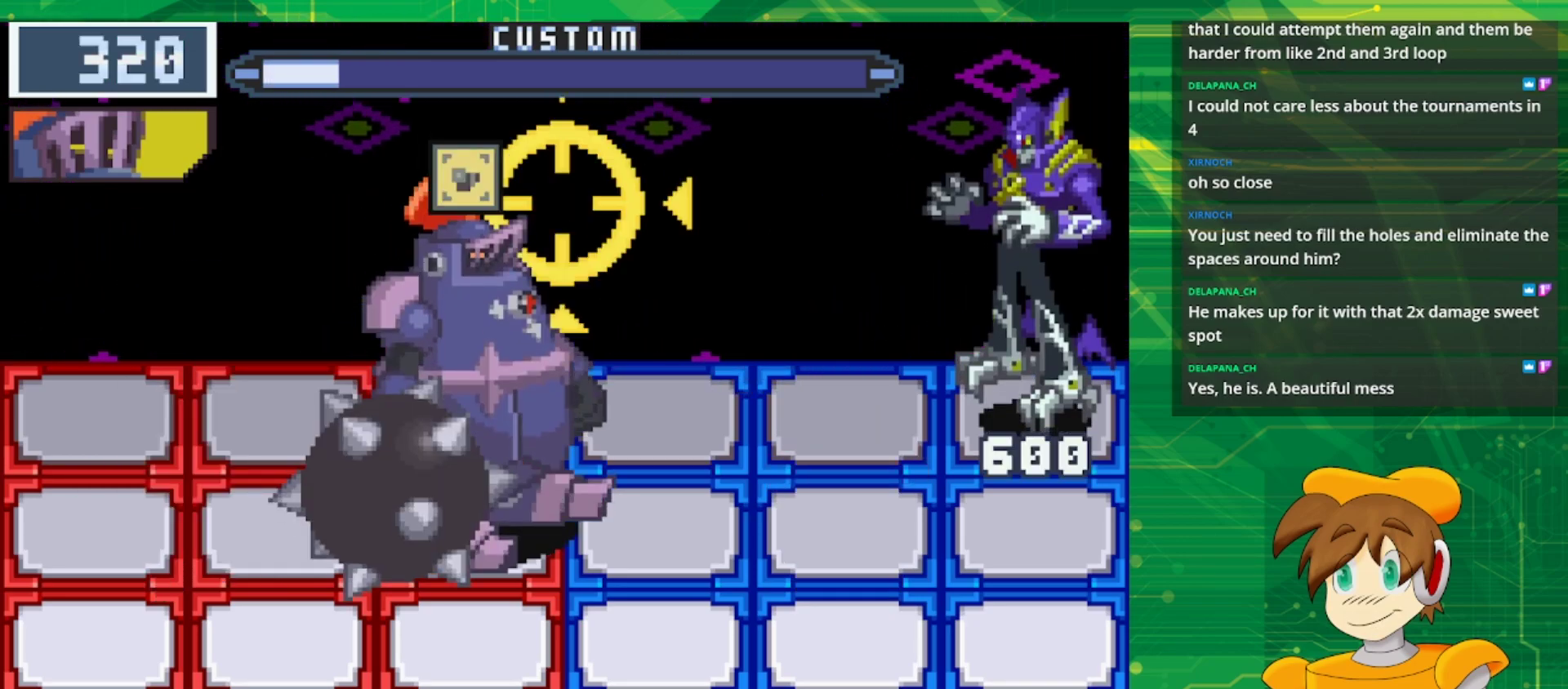
{"buttons": [], "events": [[183, "A", "up"]]}
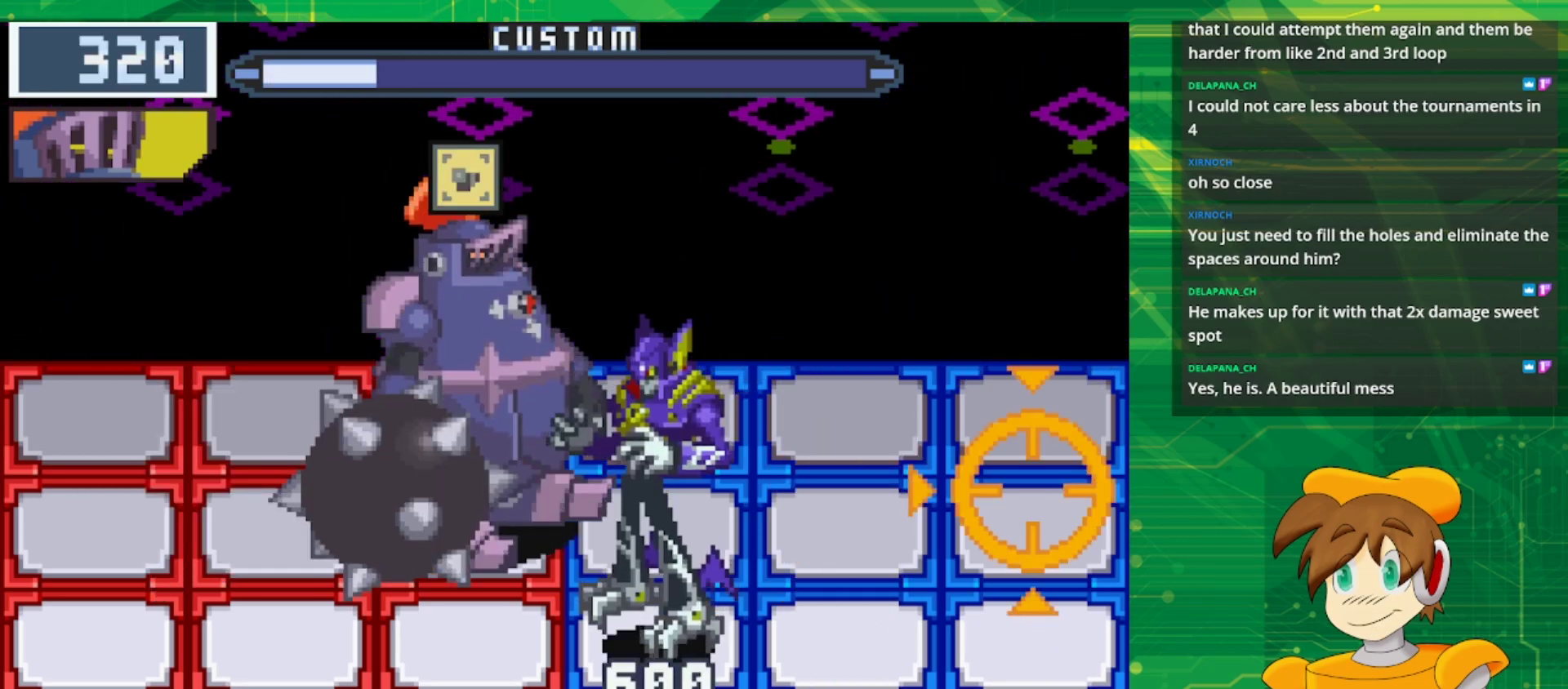
{"buttons": [], "events": []}
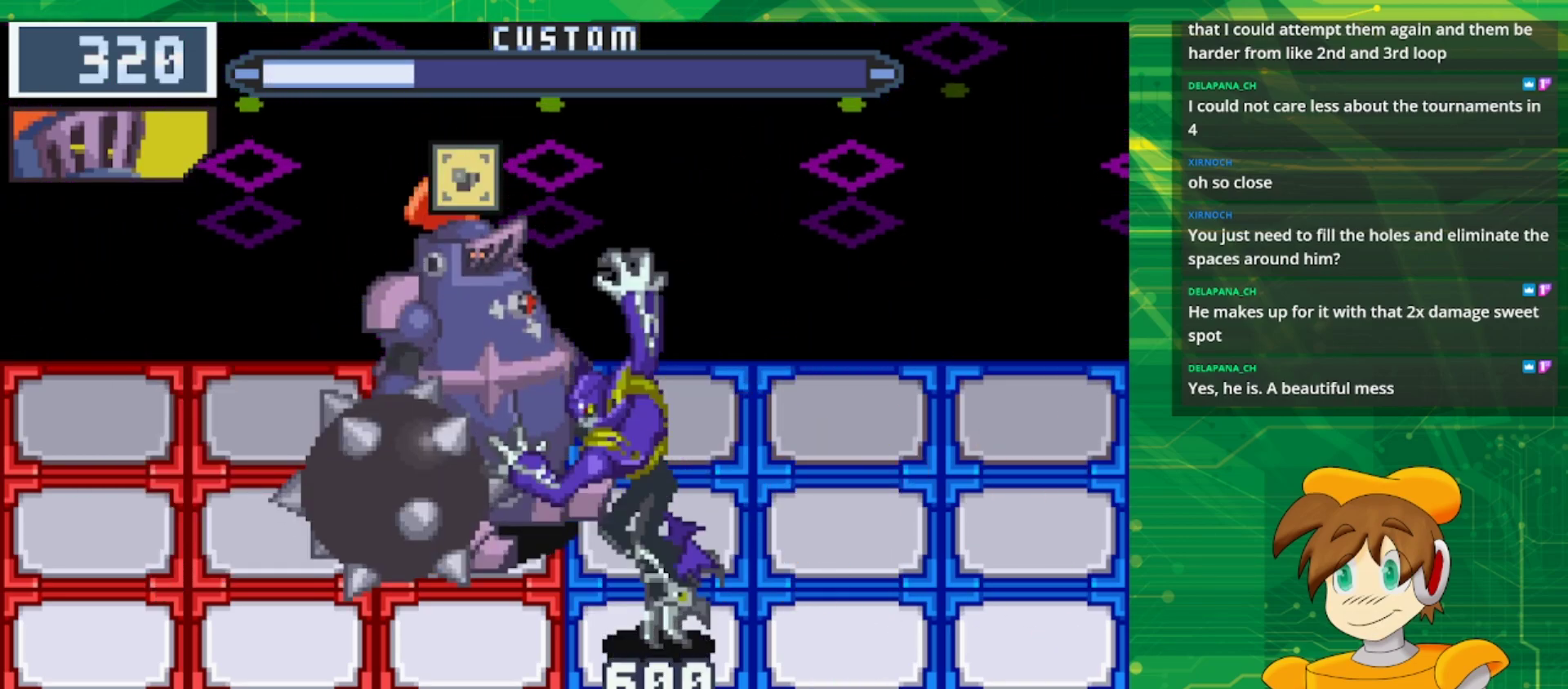
{"buttons": ["A"], "events": [[33, "A", "down"]]}
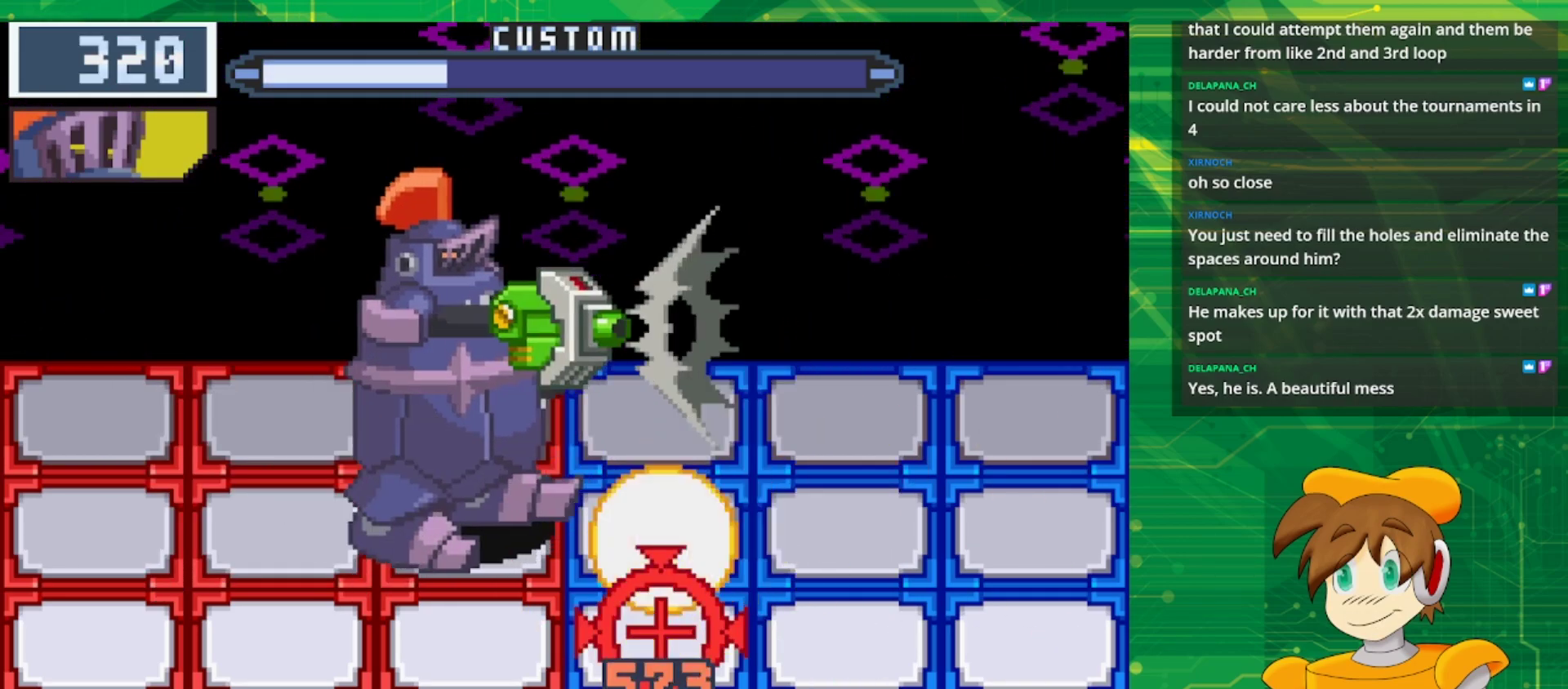
{"buttons": [], "events": [[167, "A", "up"]]}
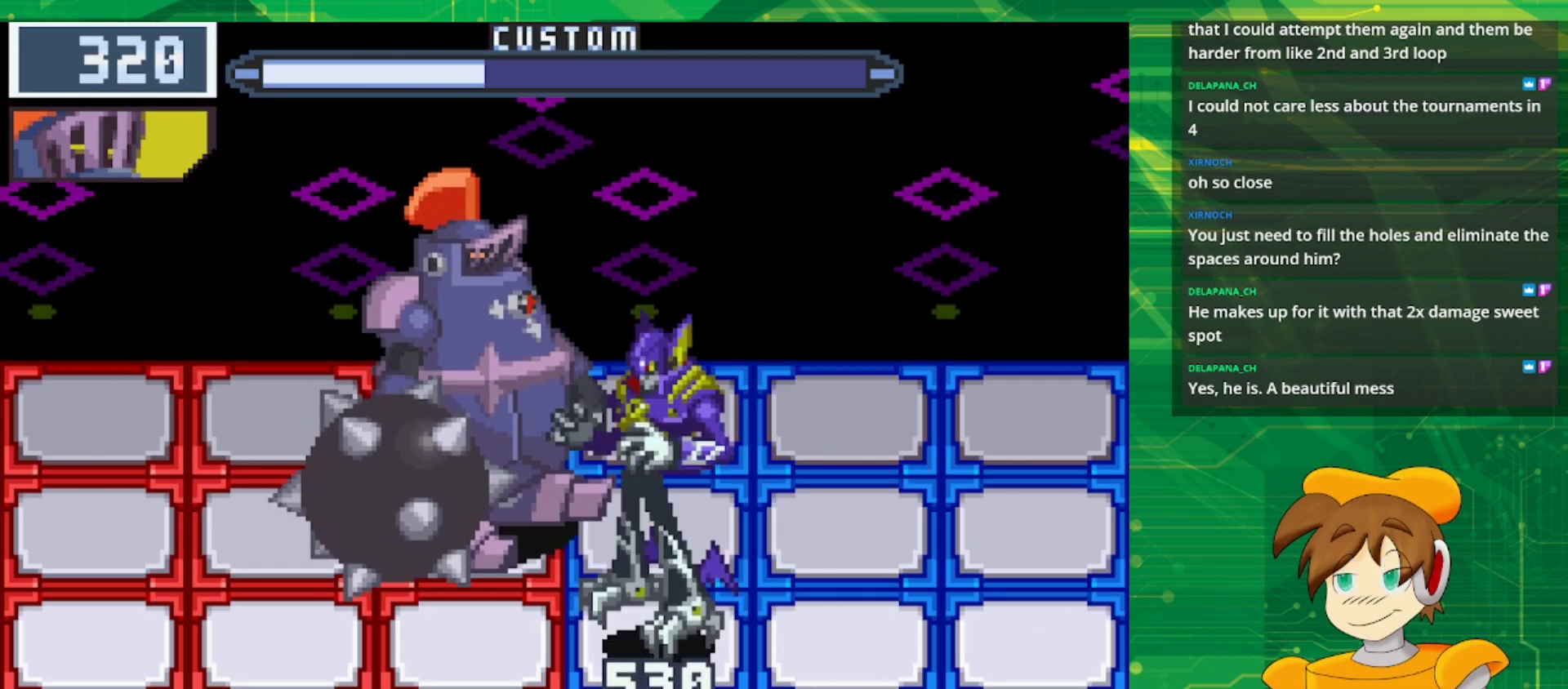
{"buttons": ["B"], "events": [[17, "DPAD_DOWN", "down"], [167, "DPAD_DOWN", "up"], [300, "B", "down"]]}
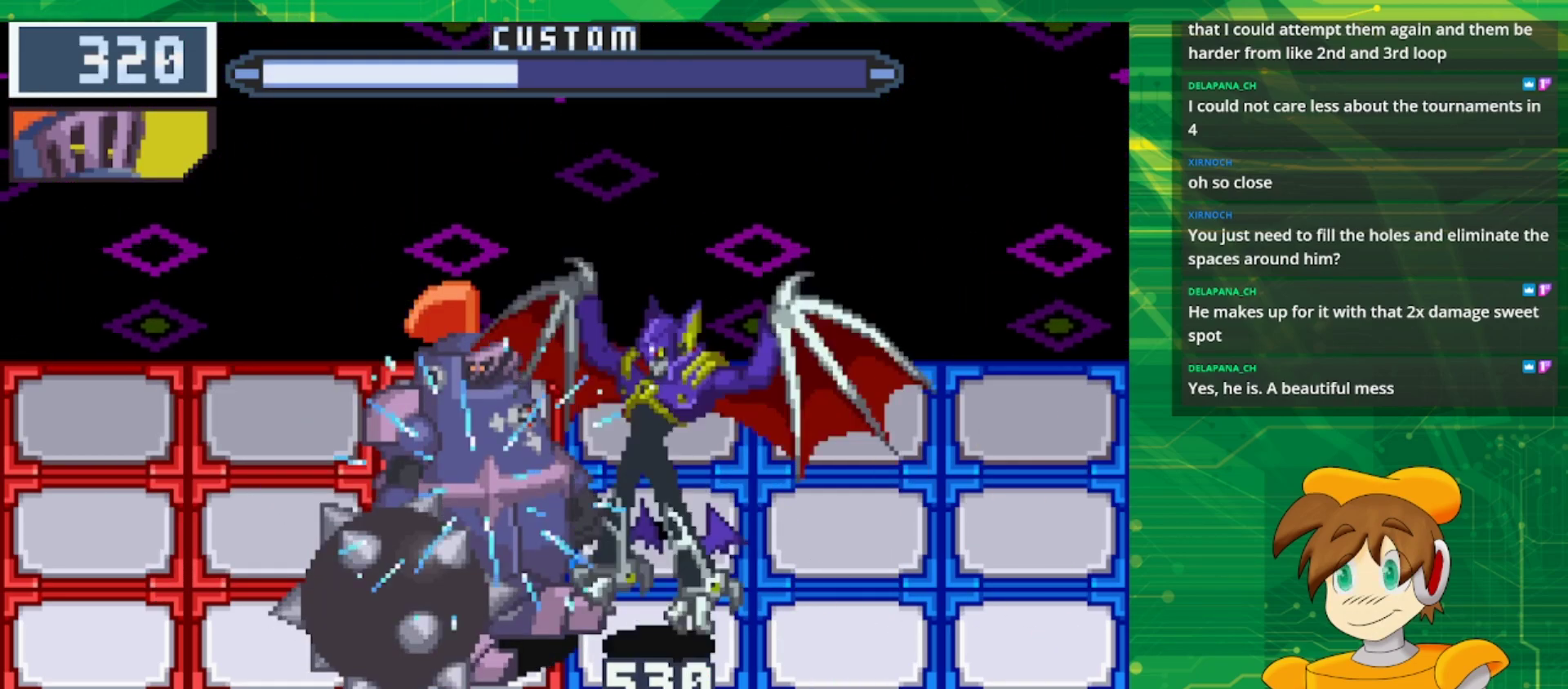
{"buttons": ["B"], "events": [[33, "DPAD_LEFT", "down"], [183, "DPAD_LEFT", "up"], [317, "DPAD_LEFT", "down"], [383, "DPAD_LEFT", "up"]]}
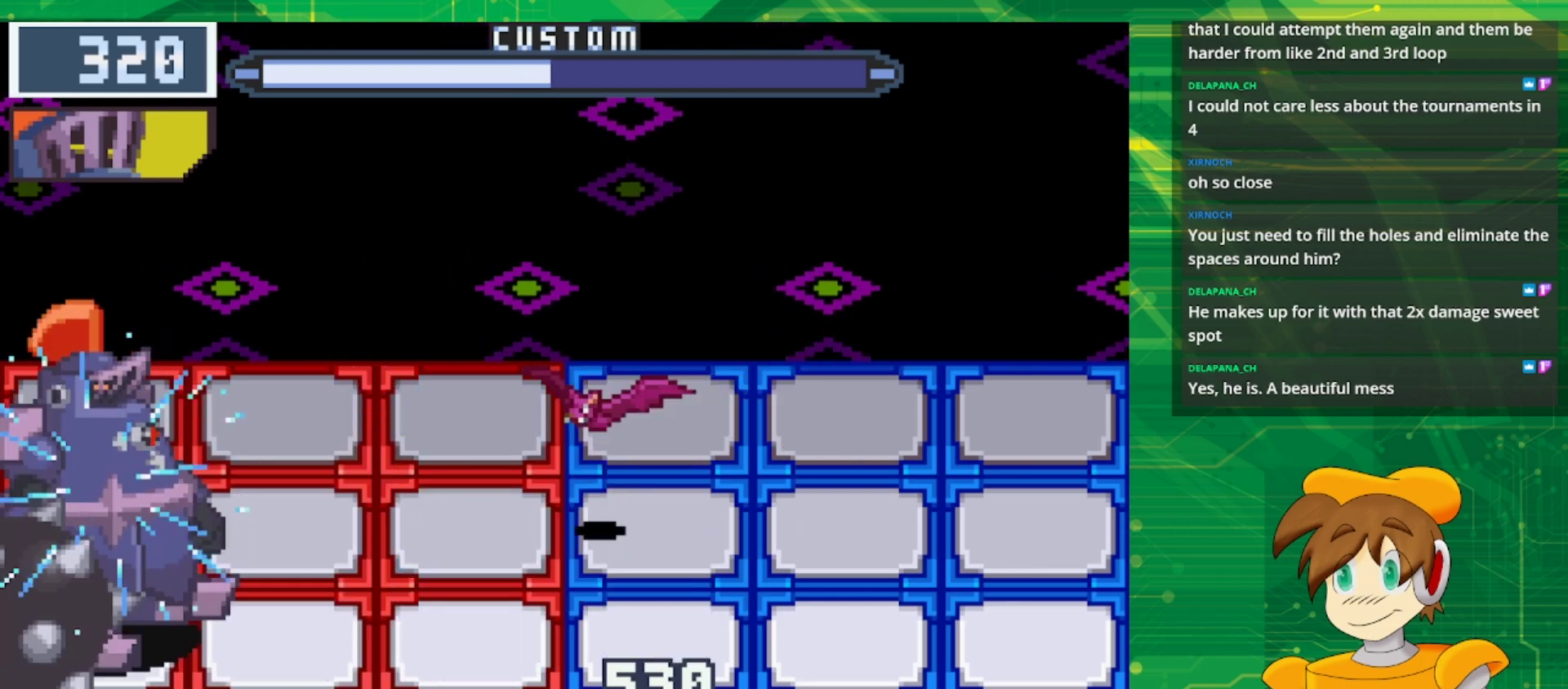
{"buttons": ["B"], "events": [[33, "DPAD_UP", "down"], [200, "DPAD_UP", "up"]]}
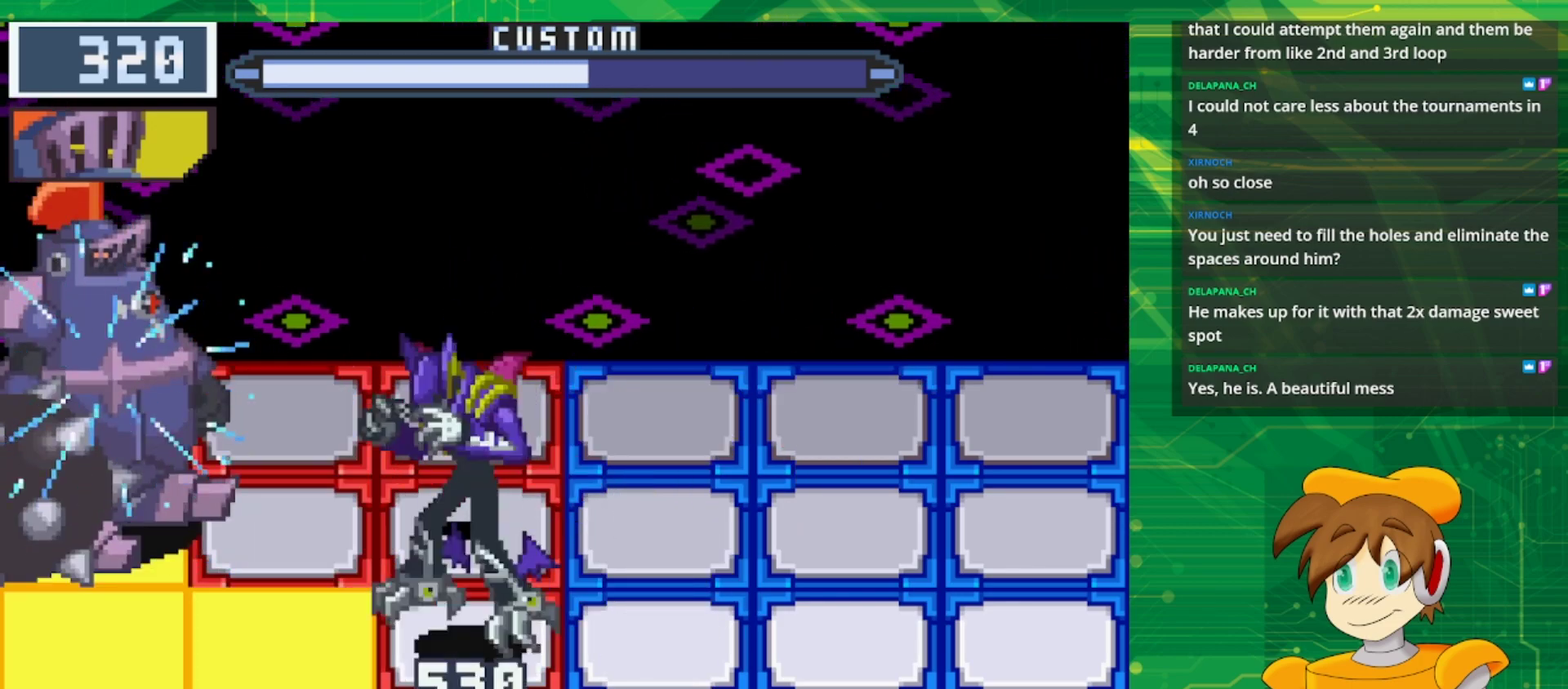
{"buttons": ["B"], "events": [[283, "DPAD_UP", "down"], [433, "DPAD_UP", "up"]]}
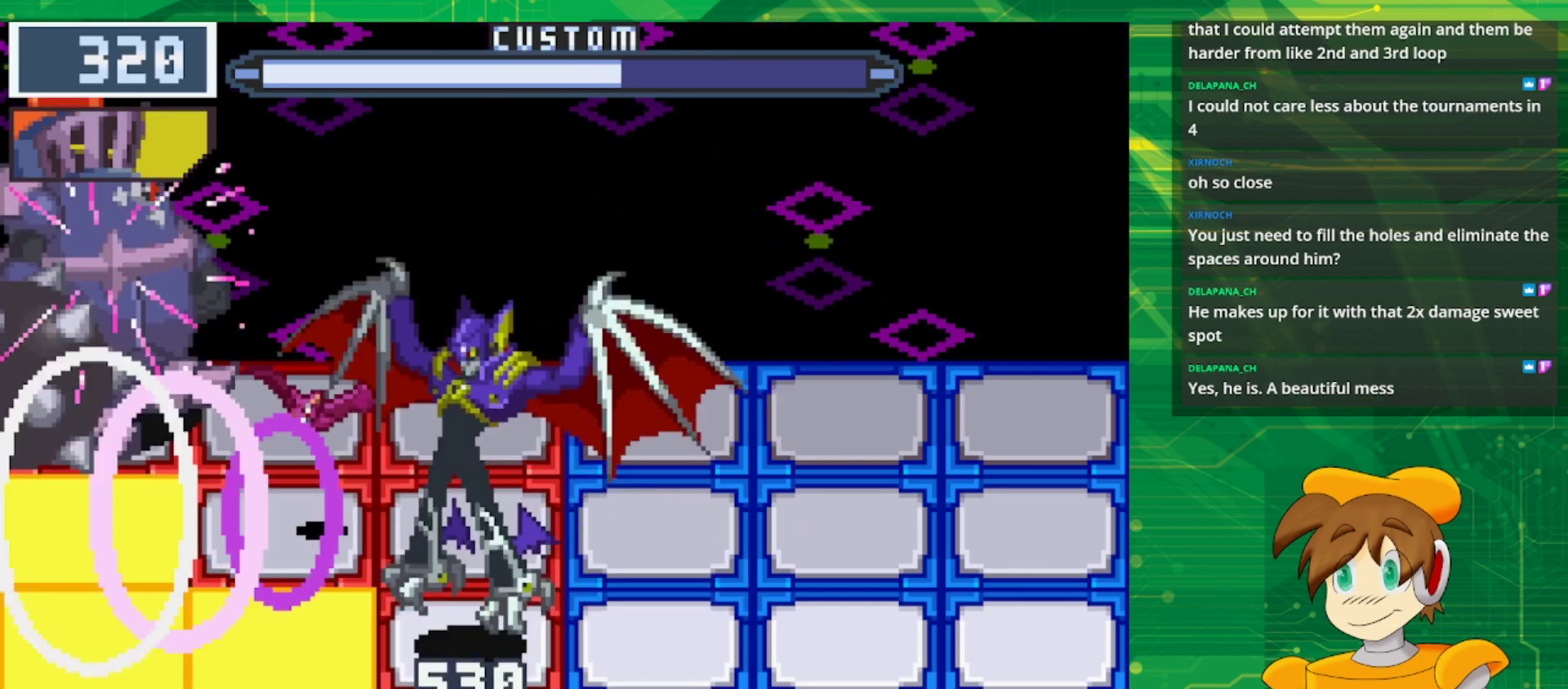
{"buttons": ["B", "DPAD_DOWN"], "events": [[83, "DPAD_RIGHT", "down"], [217, "DPAD_RIGHT", "up"], [300, "DPAD_RIGHT", "down"], [417, "DPAD_RIGHT", "up"], [500, "DPAD_DOWN", "down"]]}
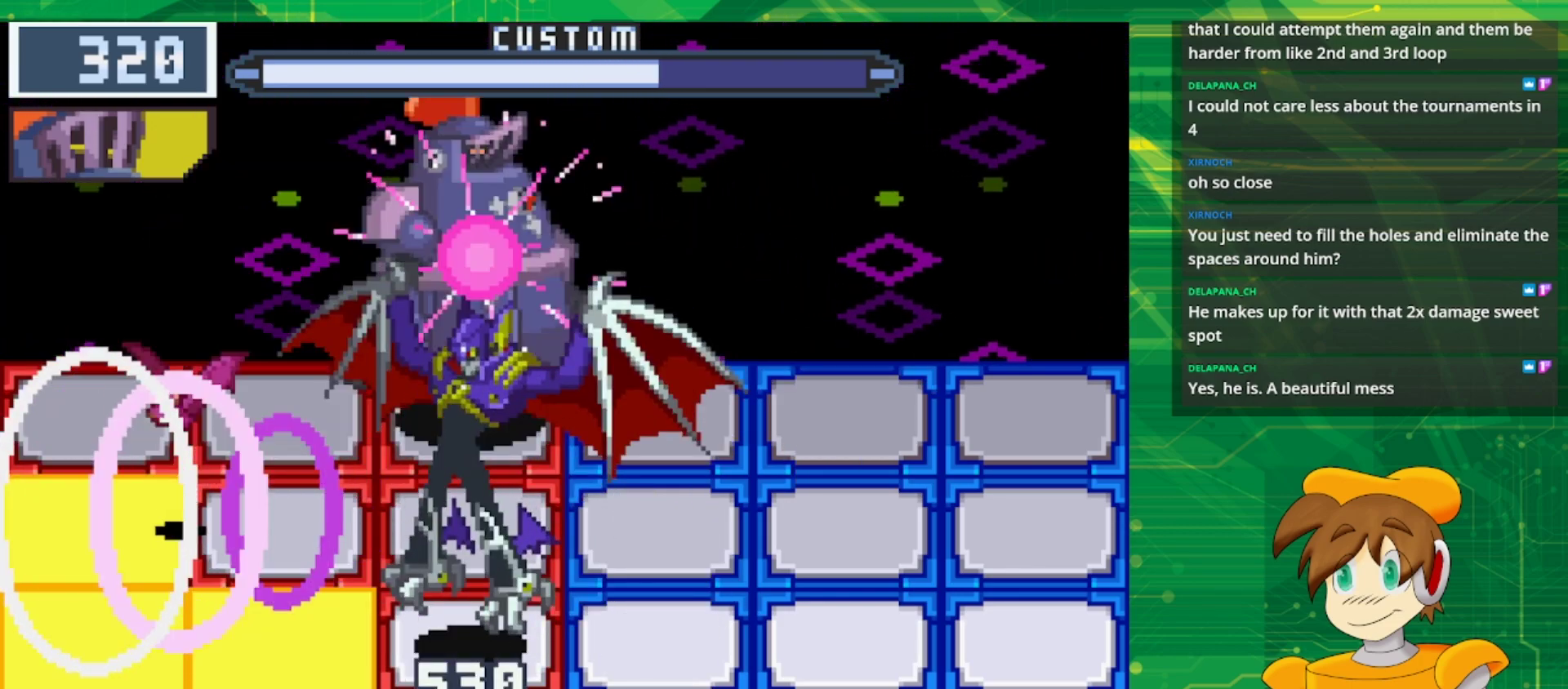
{"buttons": [], "events": [[167, "DPAD_DOWN", "up"], [233, "B", "up"]]}